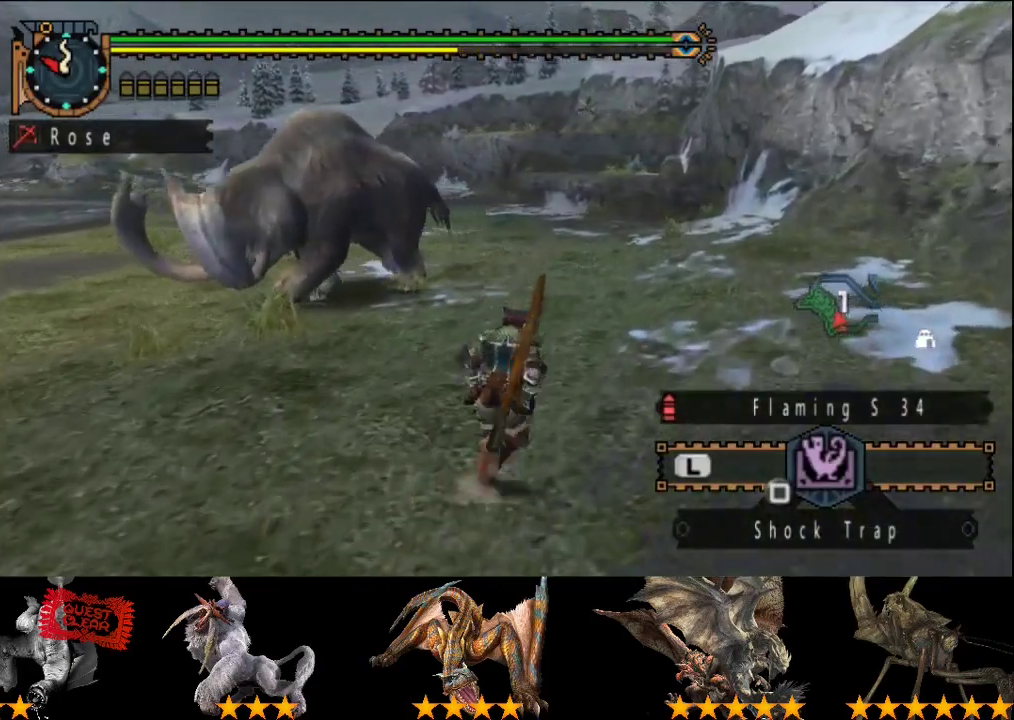
Gameplay with a controller (PlayStation layout); each line is a JSON object with the inputs held at the frame after it. "events" lists button and stick changes between this image and that frame as [ms after this image, input, new state], when the widget could be followed in between. This overlay highlights the sticks when they move; stick clicks (L3 R3) are not distinguishable. Not read: L1 L2 L3 R1 R2 R3.
{"buttons": [], "left_stick": "up", "right_stick": "center", "events": []}
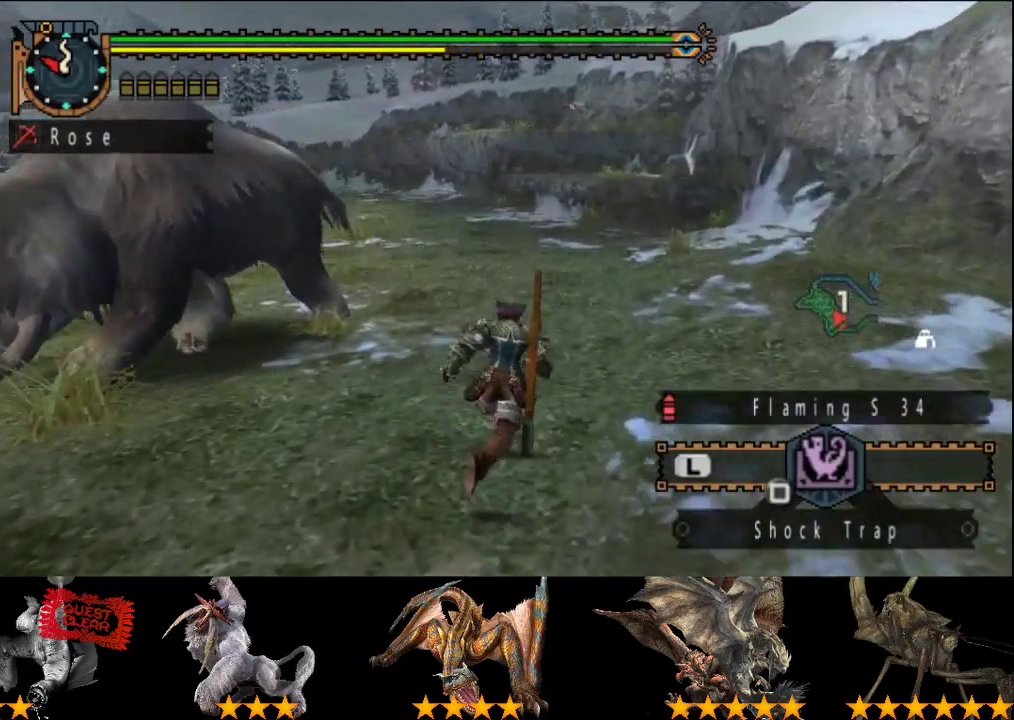
{"buttons": [], "left_stick": "up", "right_stick": "center", "events": []}
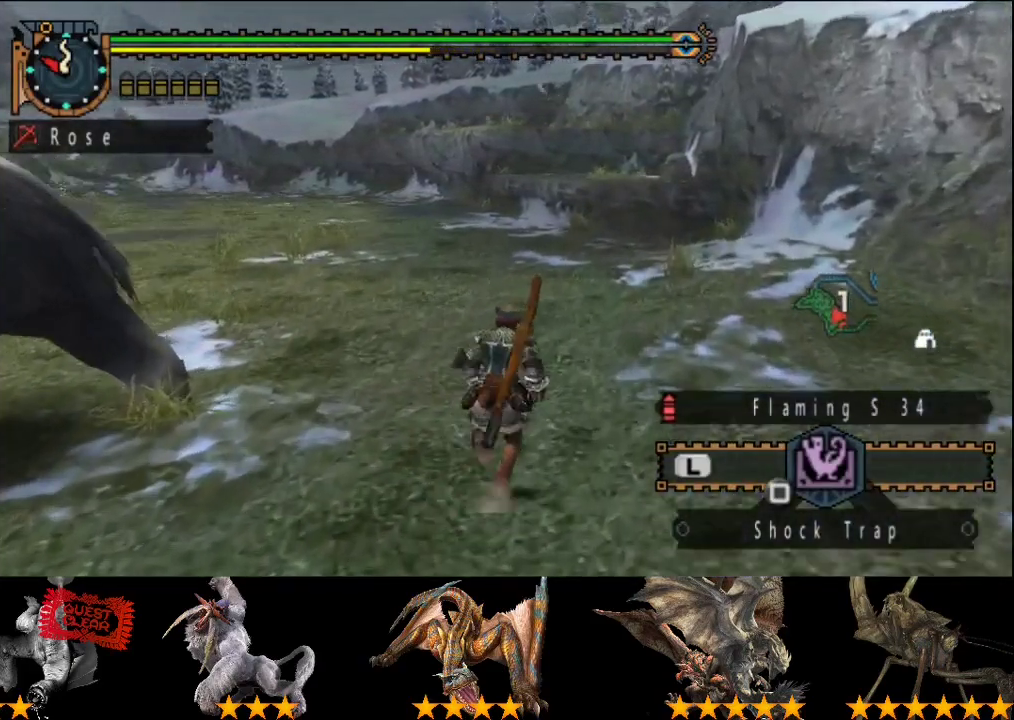
{"buttons": [], "left_stick": "up", "right_stick": "center", "events": []}
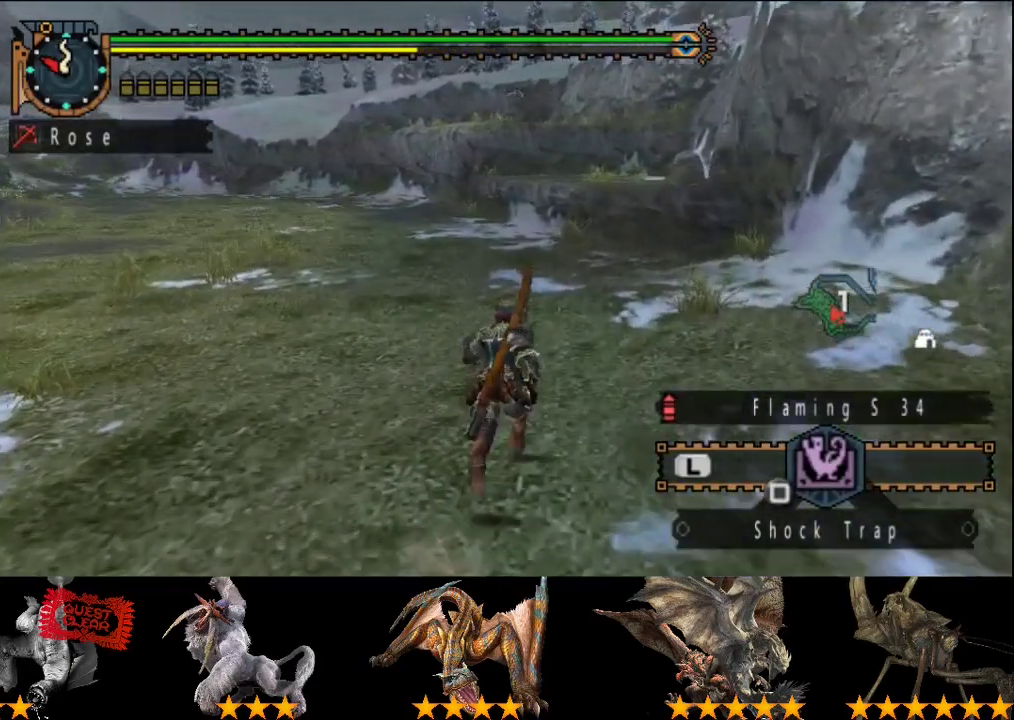
{"buttons": [], "left_stick": "up", "right_stick": "center", "events": []}
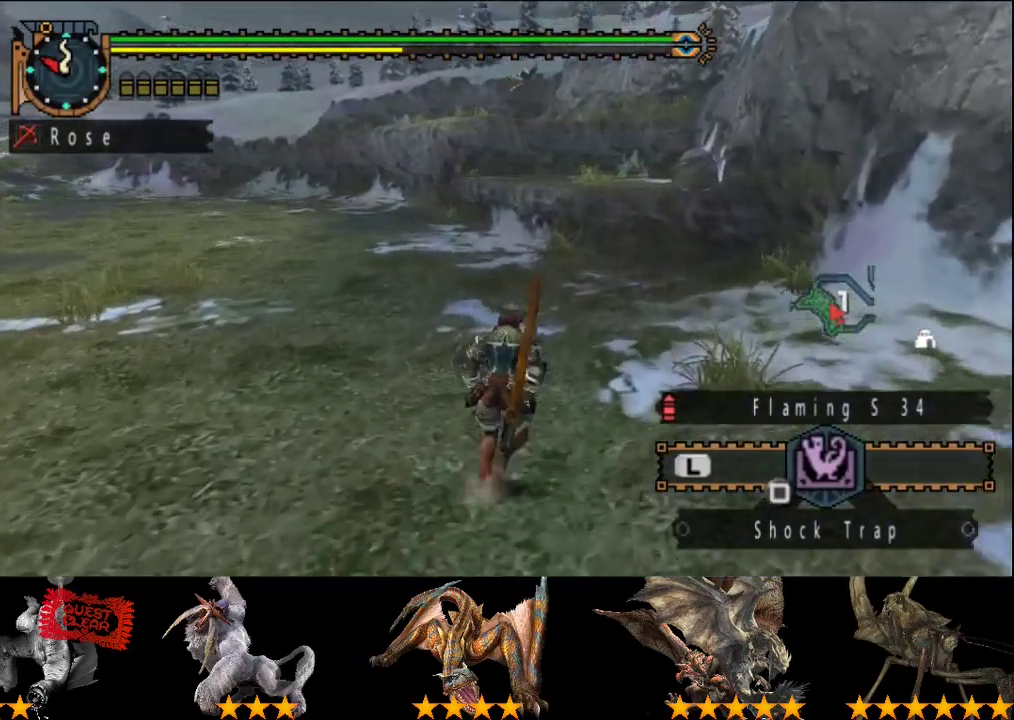
{"buttons": [], "left_stick": "up", "right_stick": "center", "events": []}
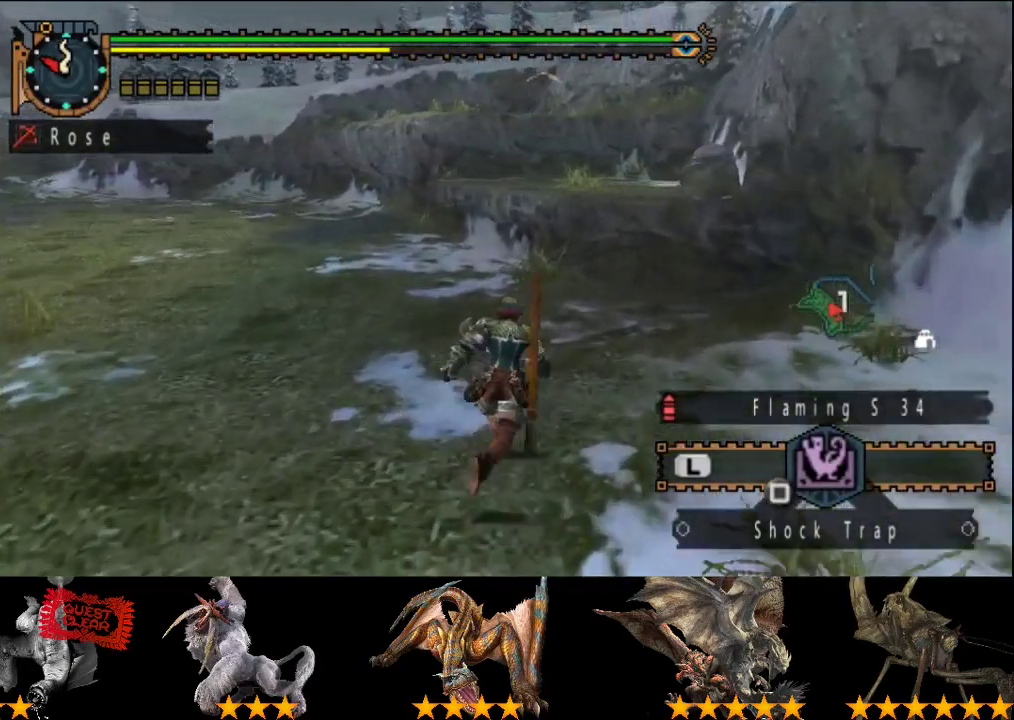
{"buttons": [], "left_stick": "up", "right_stick": "center", "events": []}
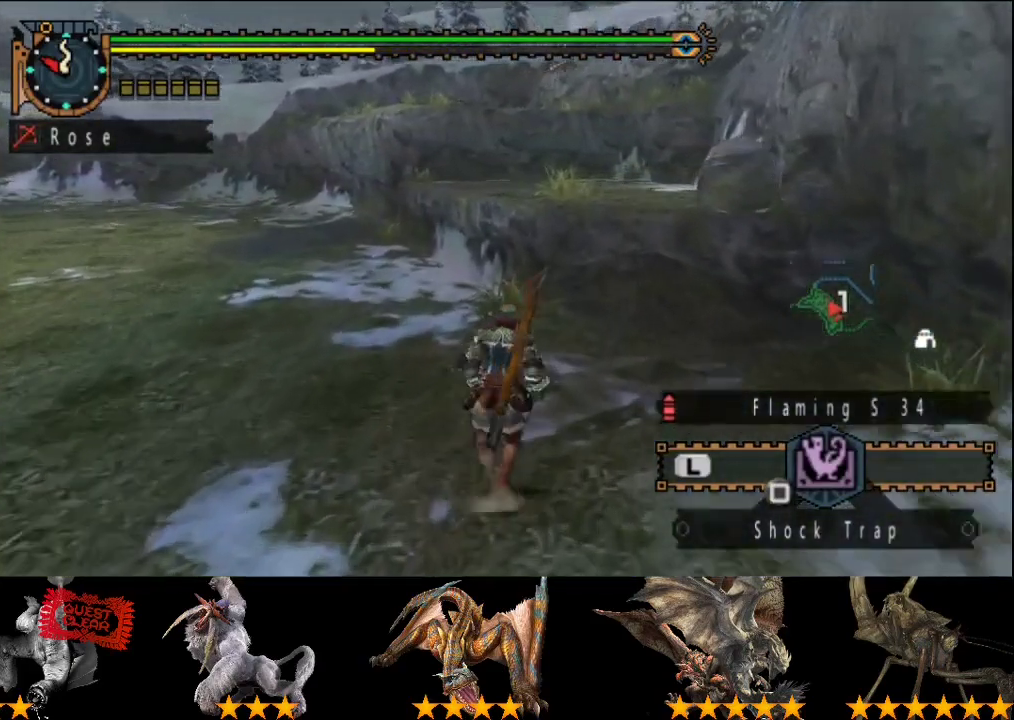
{"buttons": [], "left_stick": "up", "right_stick": "center", "events": [[17, "CIRCLE", "down"], [117, "CIRCLE", "up"], [183, "CIRCLE", "down"], [283, "CIRCLE", "up"]]}
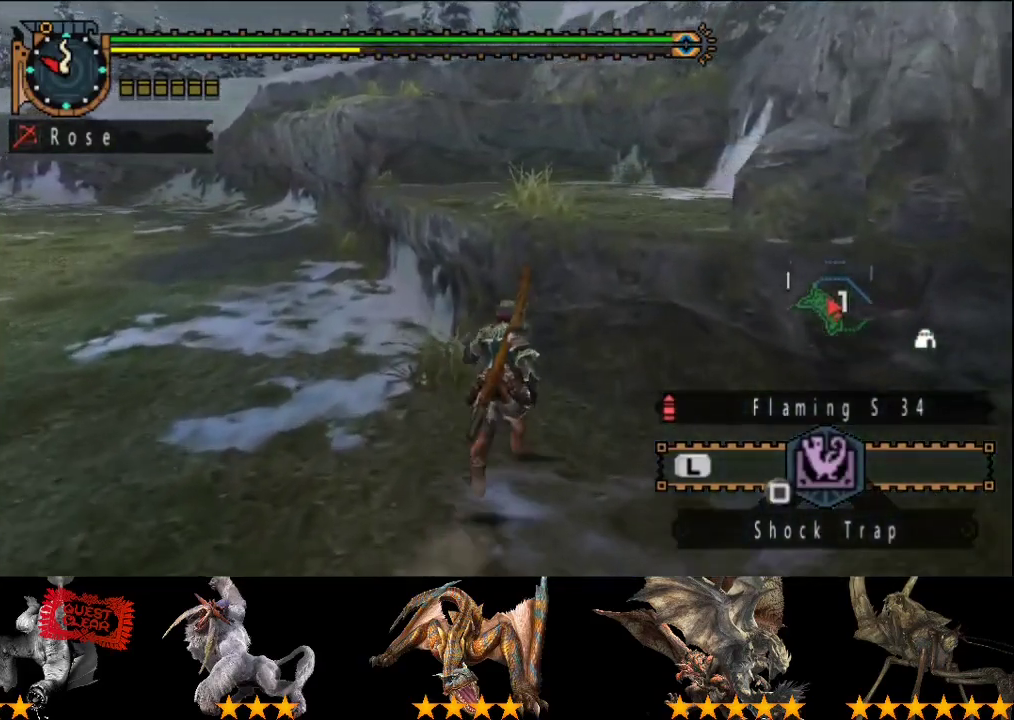
{"buttons": [], "left_stick": "up", "right_stick": "center", "events": [[117, "CIRCLE", "down"], [183, "CIRCLE", "up"], [350, "CIRCLE", "down"], [417, "CIRCLE", "up"]]}
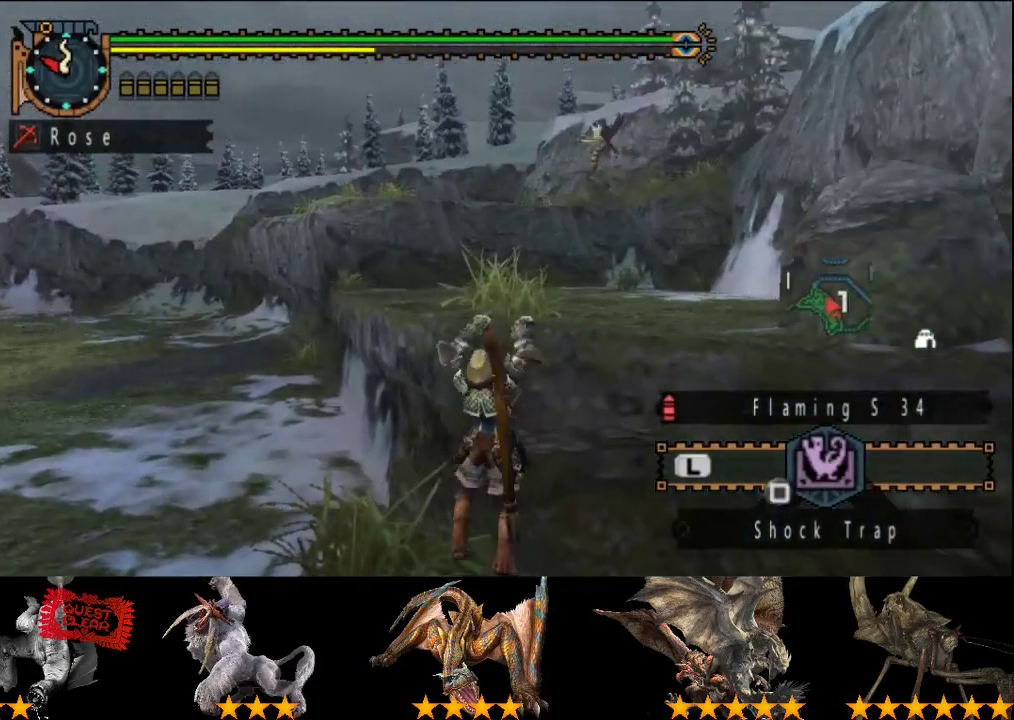
{"buttons": [], "left_stick": "up", "right_stick": "center", "events": []}
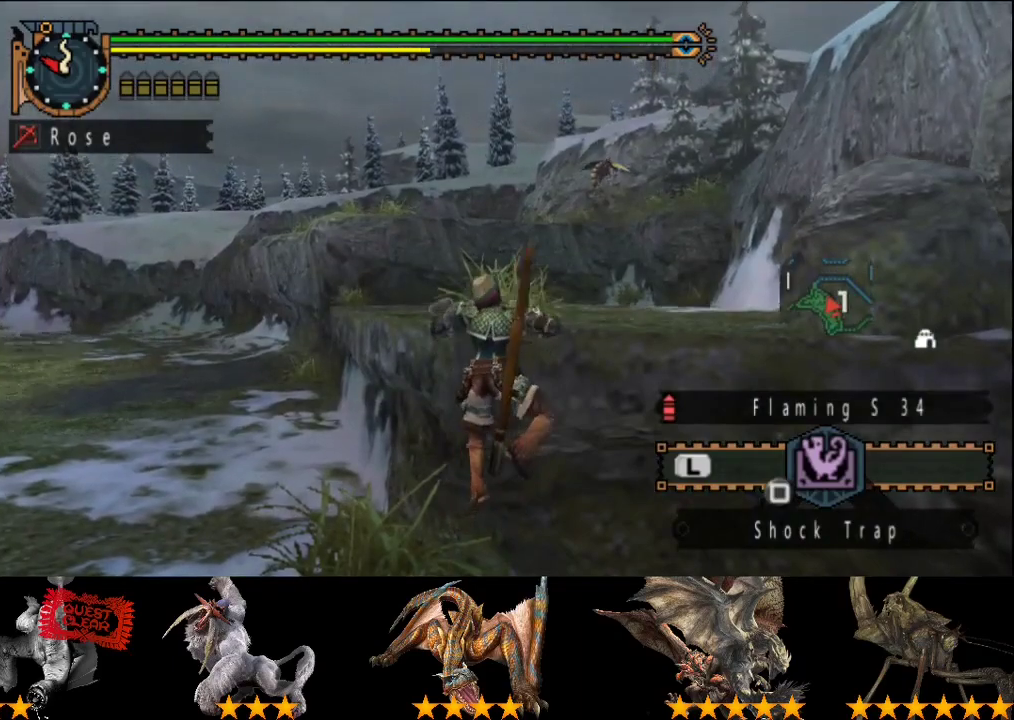
{"buttons": [], "left_stick": "up", "right_stick": "center", "events": []}
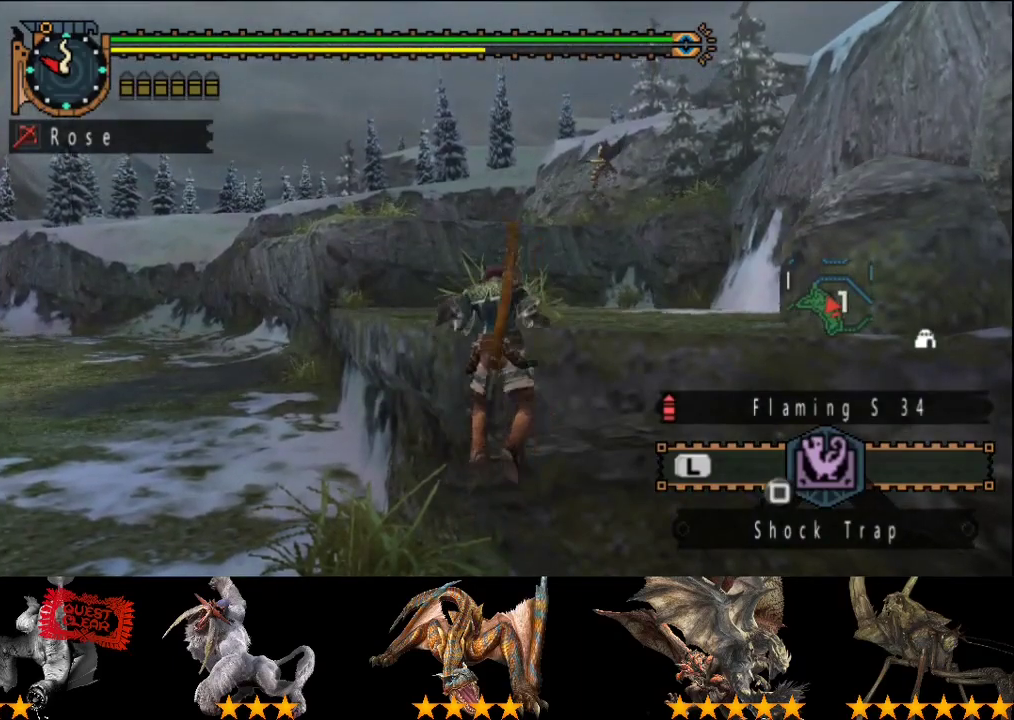
{"buttons": [], "left_stick": "up", "right_stick": "center", "events": []}
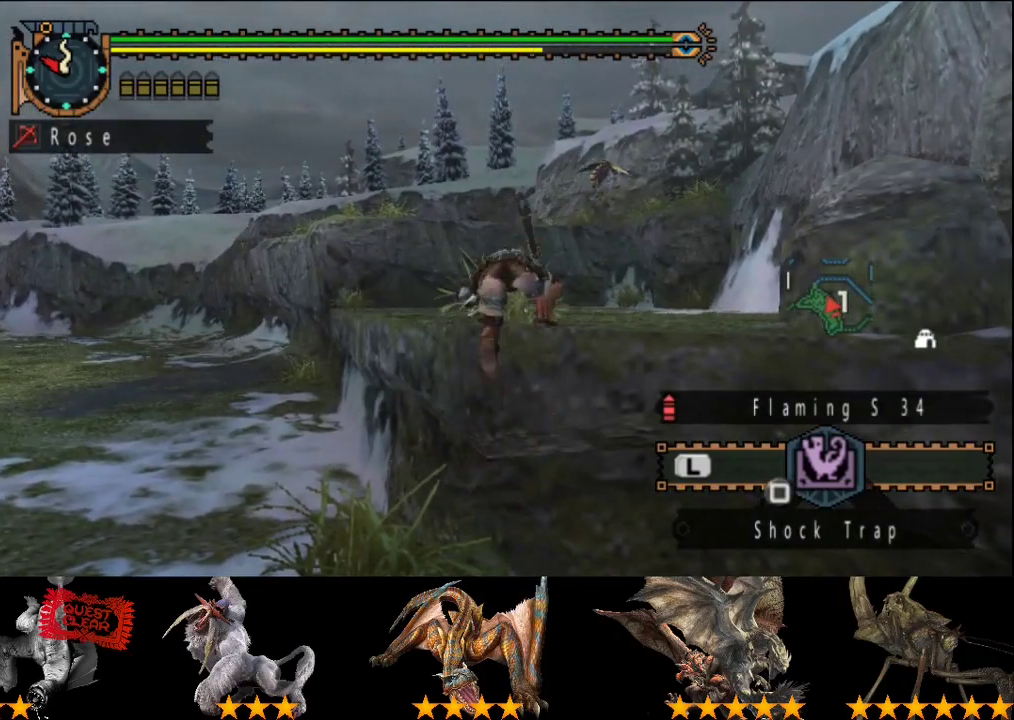
{"buttons": [], "left_stick": "up", "right_stick": "center", "events": []}
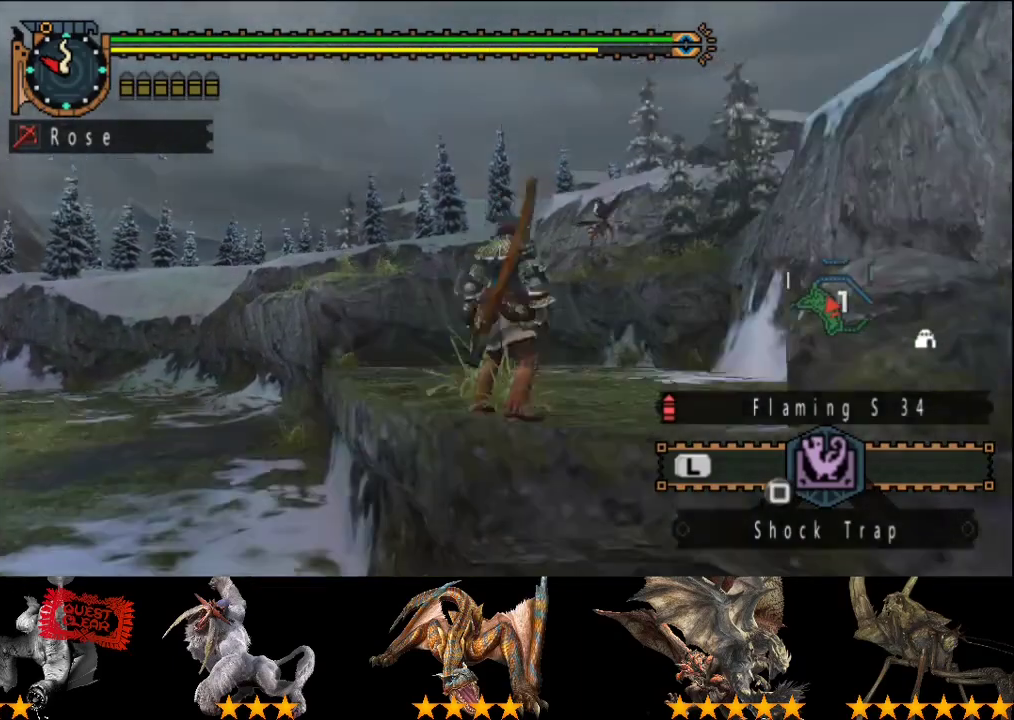
{"buttons": [], "left_stick": "up", "right_stick": "center", "events": []}
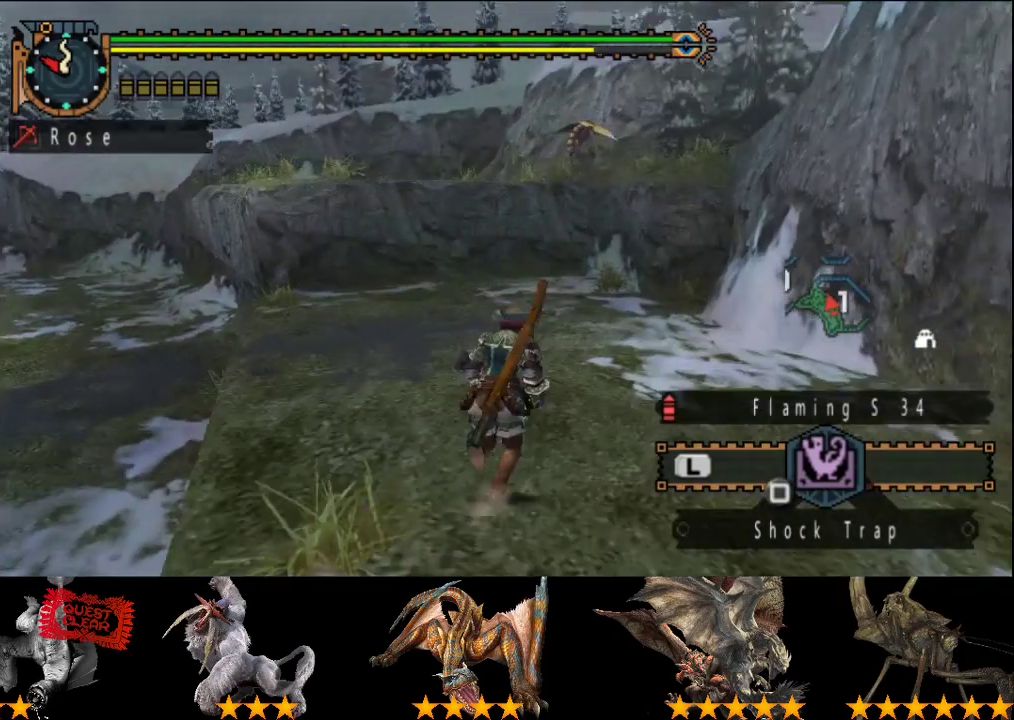
{"buttons": [], "left_stick": "up", "right_stick": "center", "events": []}
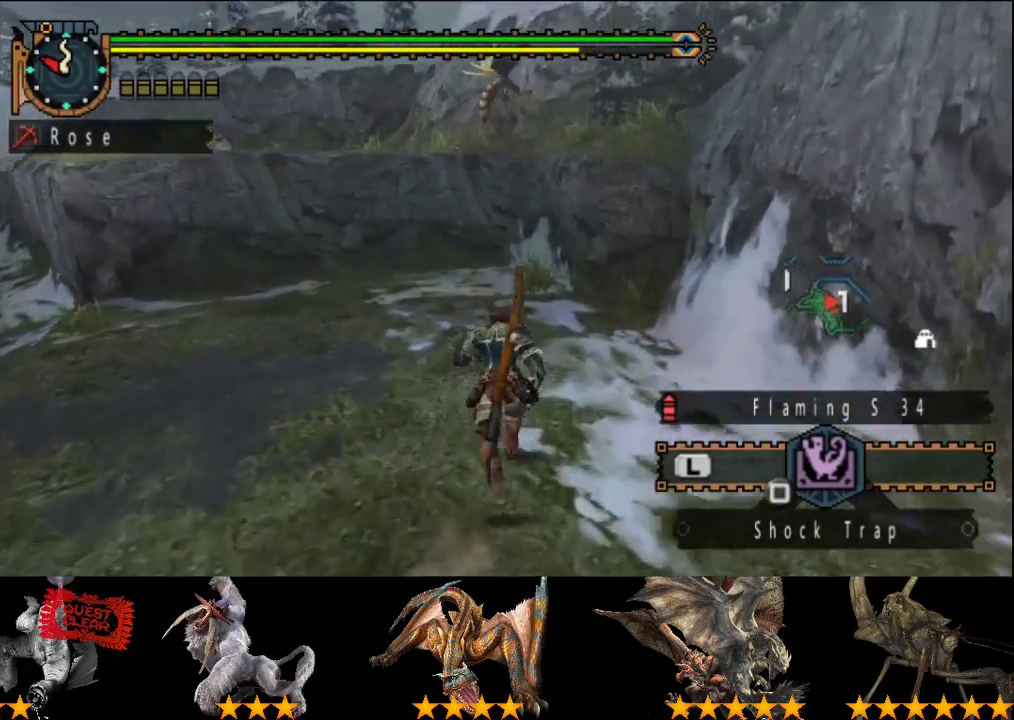
{"buttons": [], "left_stick": "up", "right_stick": "center", "events": []}
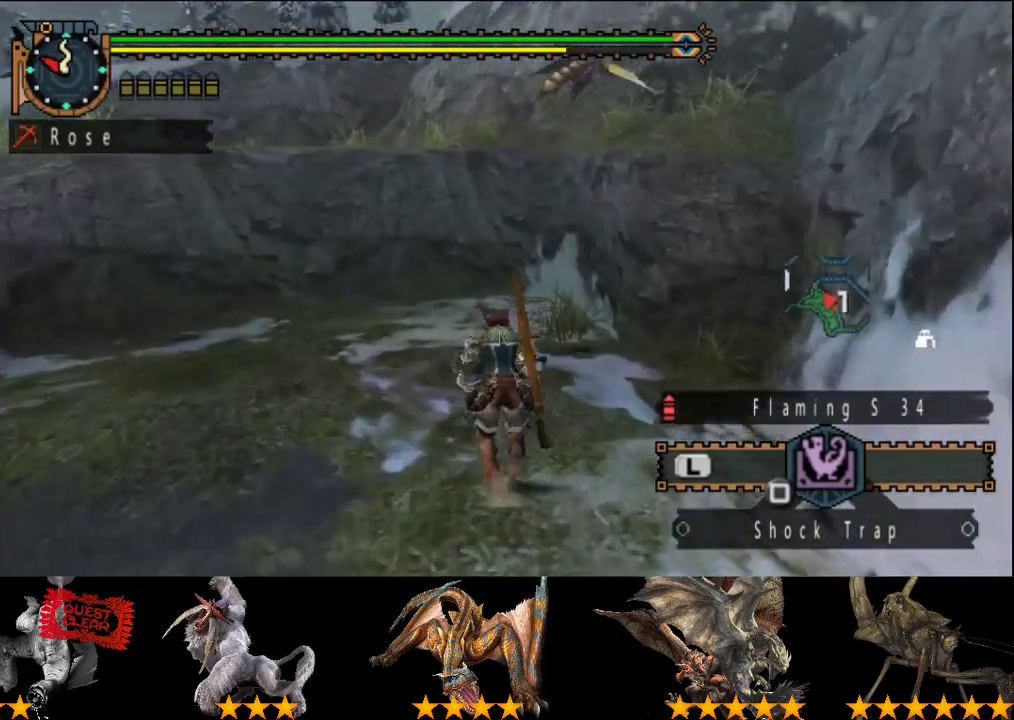
{"buttons": [], "left_stick": "up", "right_stick": "center", "events": []}
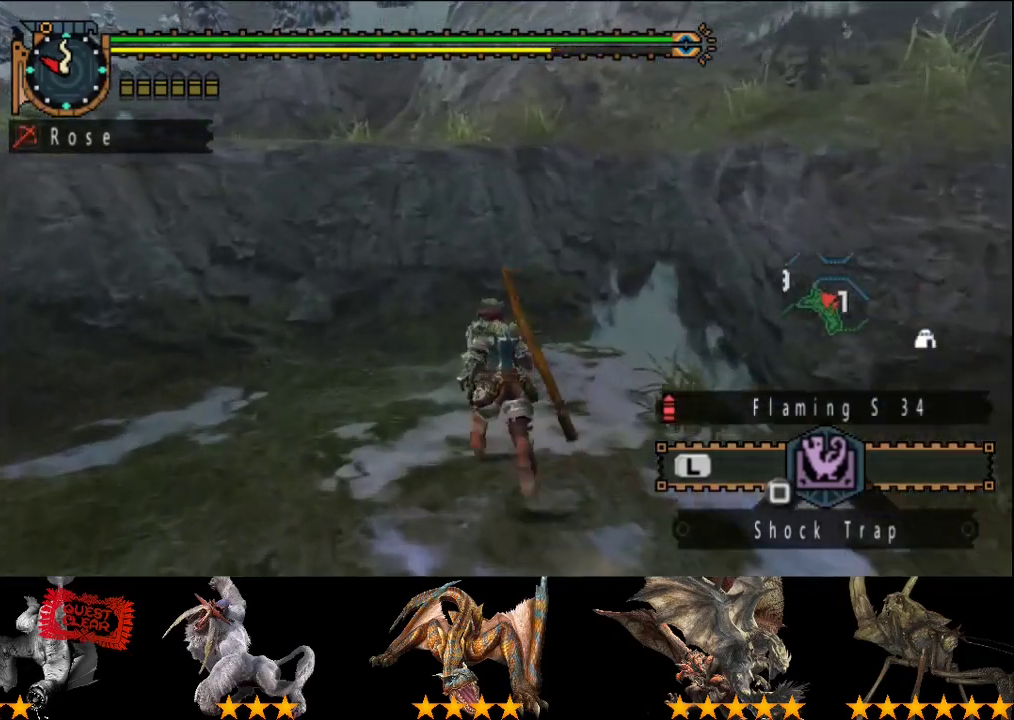
{"buttons": [], "left_stick": "up-left", "right_stick": "center", "events": [[300, "left_stick", "up-left"], [433, "CIRCLE", "down"], [500, "CIRCLE", "up"]]}
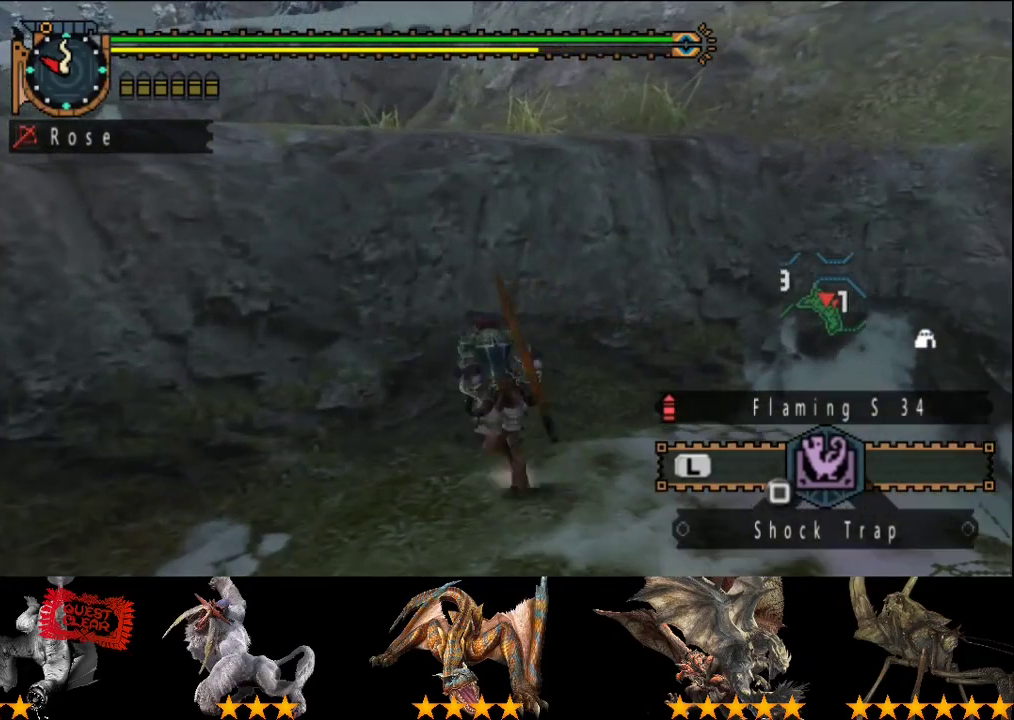
{"buttons": ["CIRCLE"], "left_stick": "up-left", "right_stick": "center"}
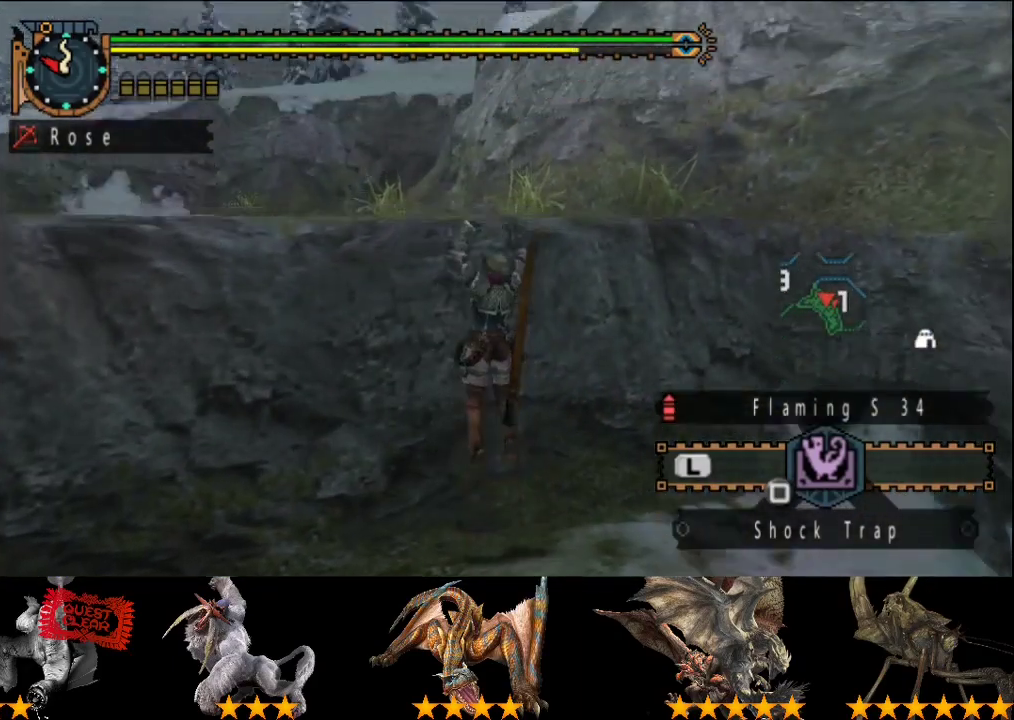
{"buttons": [], "left_stick": "up-left", "right_stick": "center"}
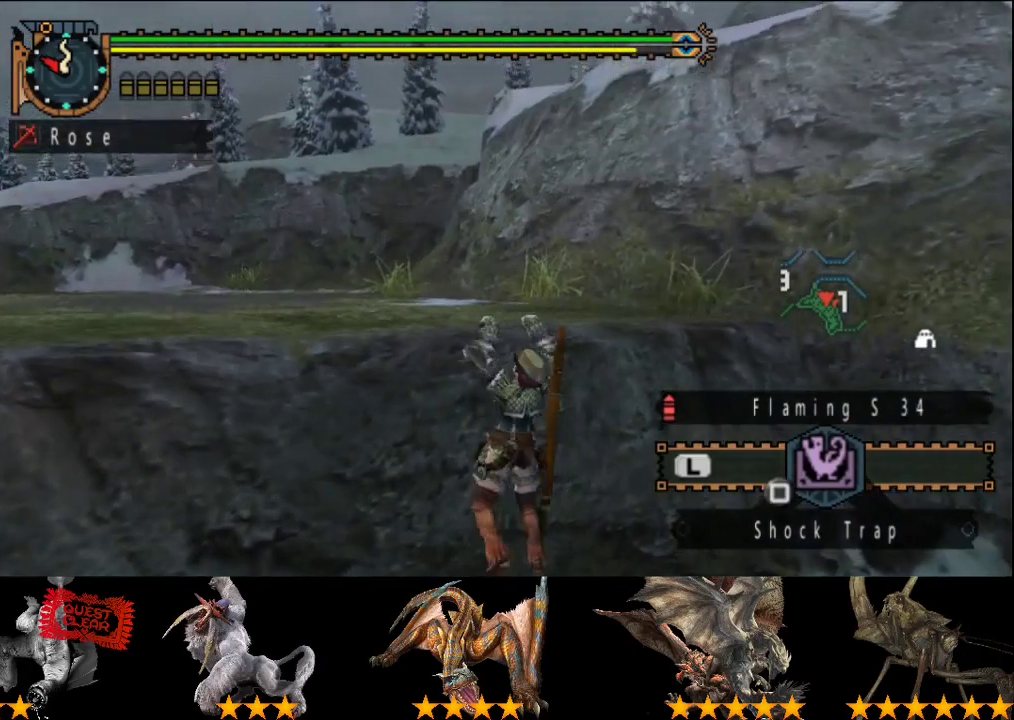
{"buttons": [], "left_stick": "up-left", "right_stick": "center", "events": []}
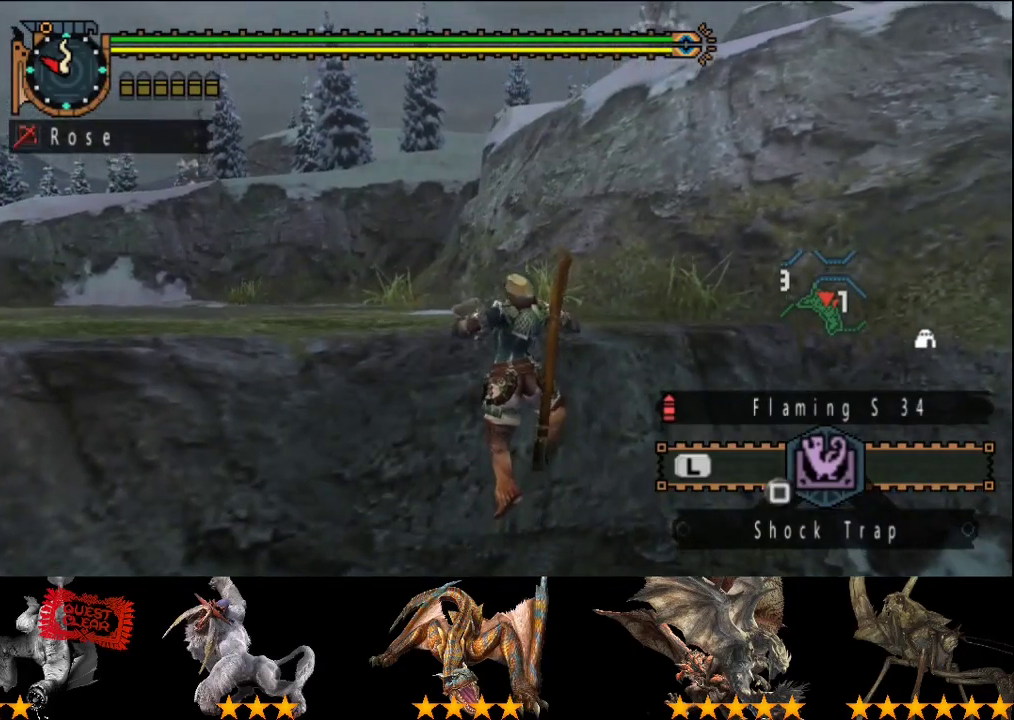
{"buttons": [], "left_stick": "up-left", "right_stick": "center", "events": []}
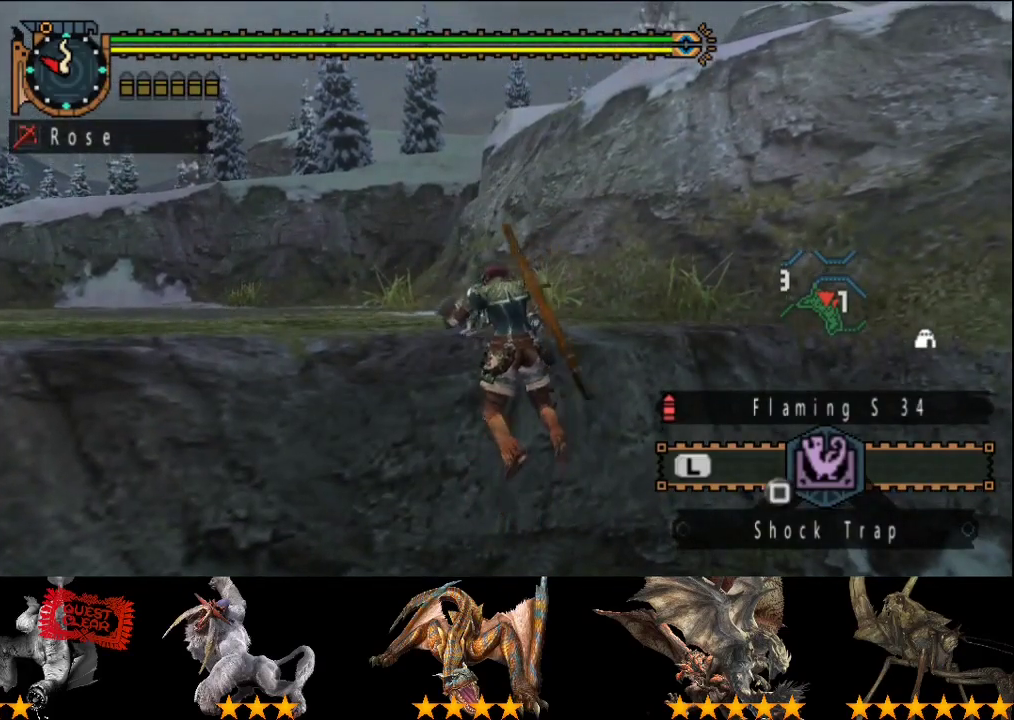
{"buttons": [], "left_stick": "up-left", "right_stick": "center", "events": []}
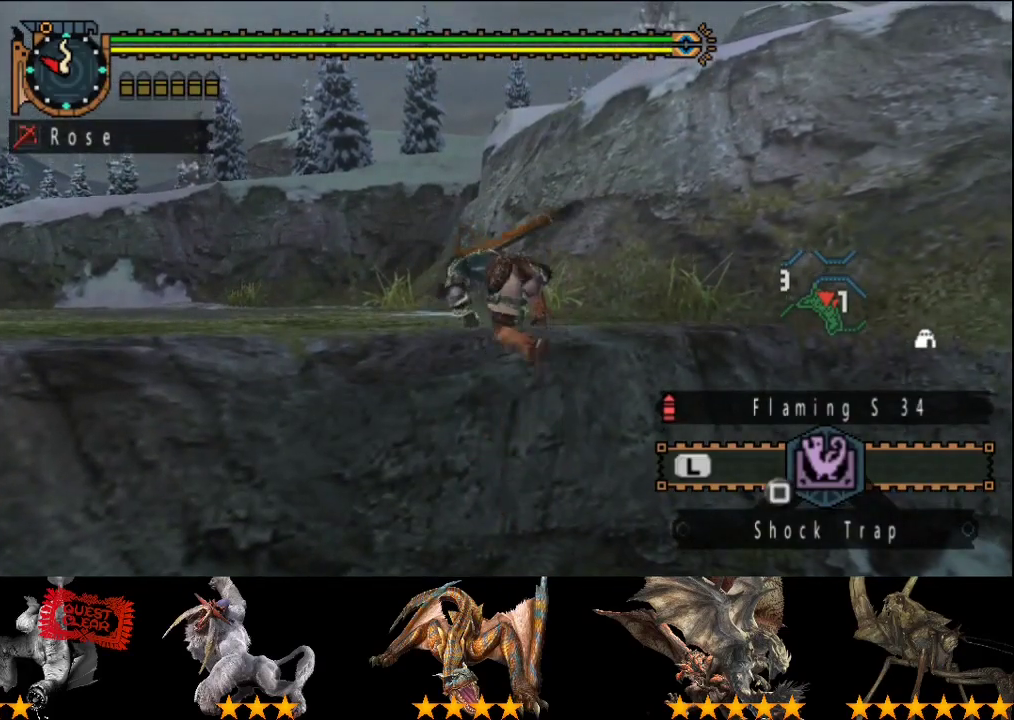
{"buttons": [], "left_stick": "up-left", "right_stick": "center", "events": []}
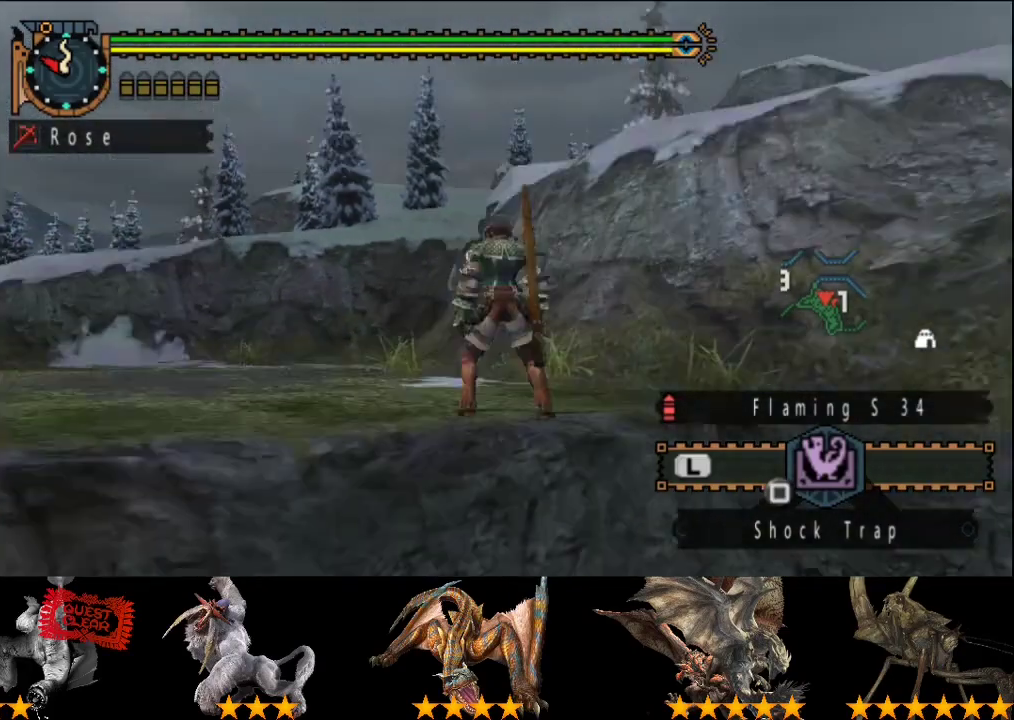
{"buttons": [], "left_stick": "up-left", "right_stick": "center", "events": []}
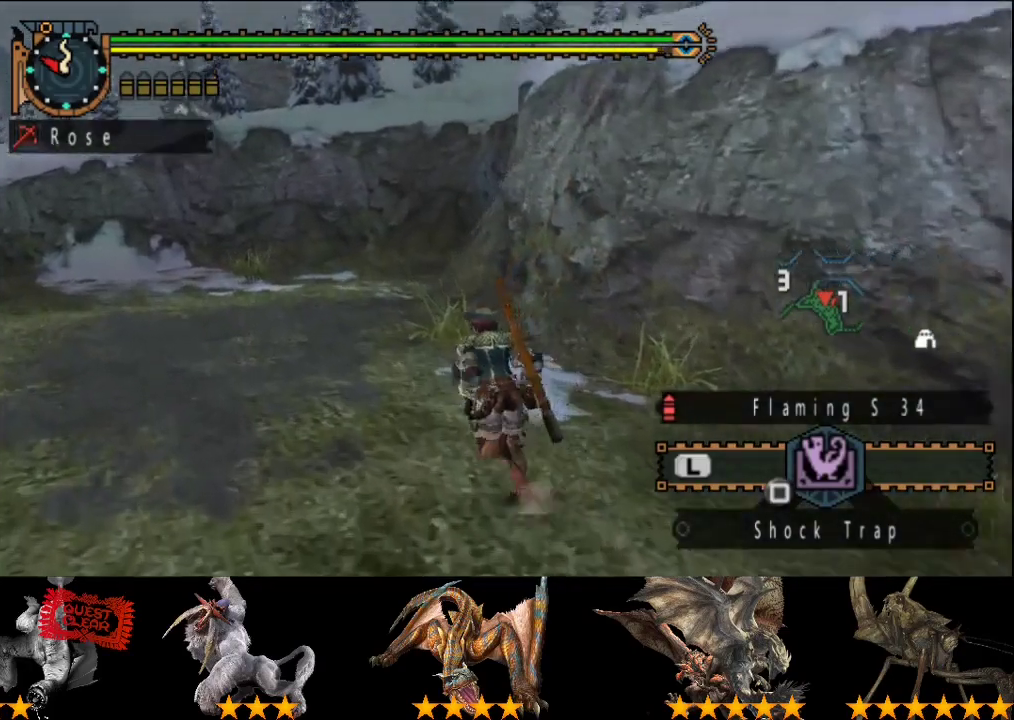
{"buttons": [], "left_stick": "up-left", "right_stick": "center", "events": [[367, "right_stick", "right"], [500, "right_stick", "center"]]}
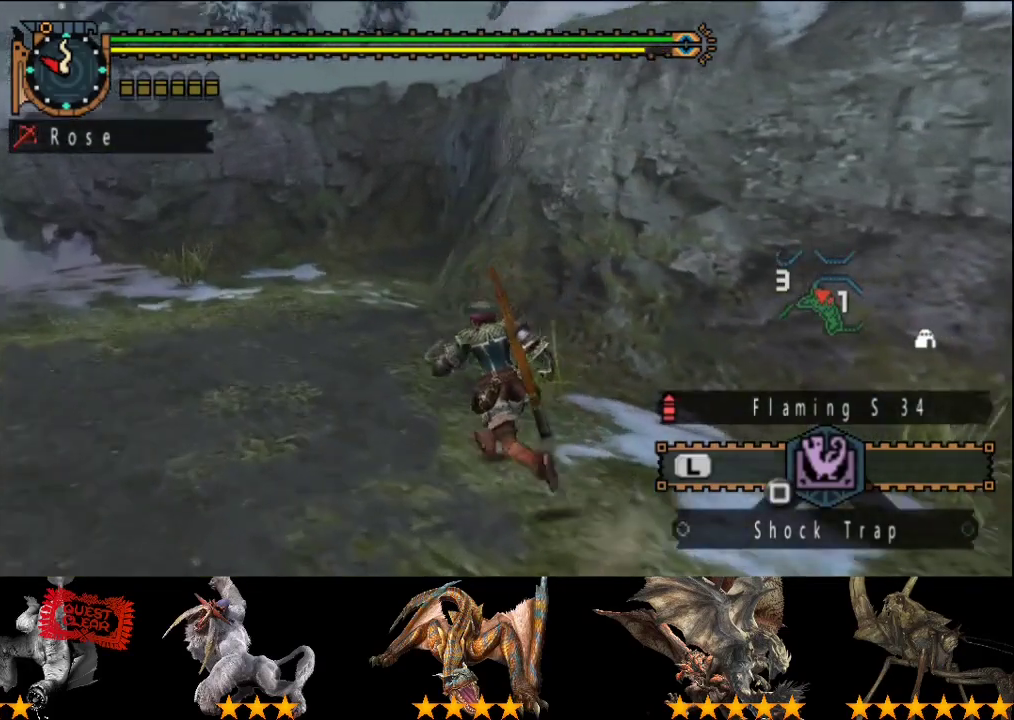
{"buttons": [], "left_stick": "up-left", "right_stick": "center", "events": []}